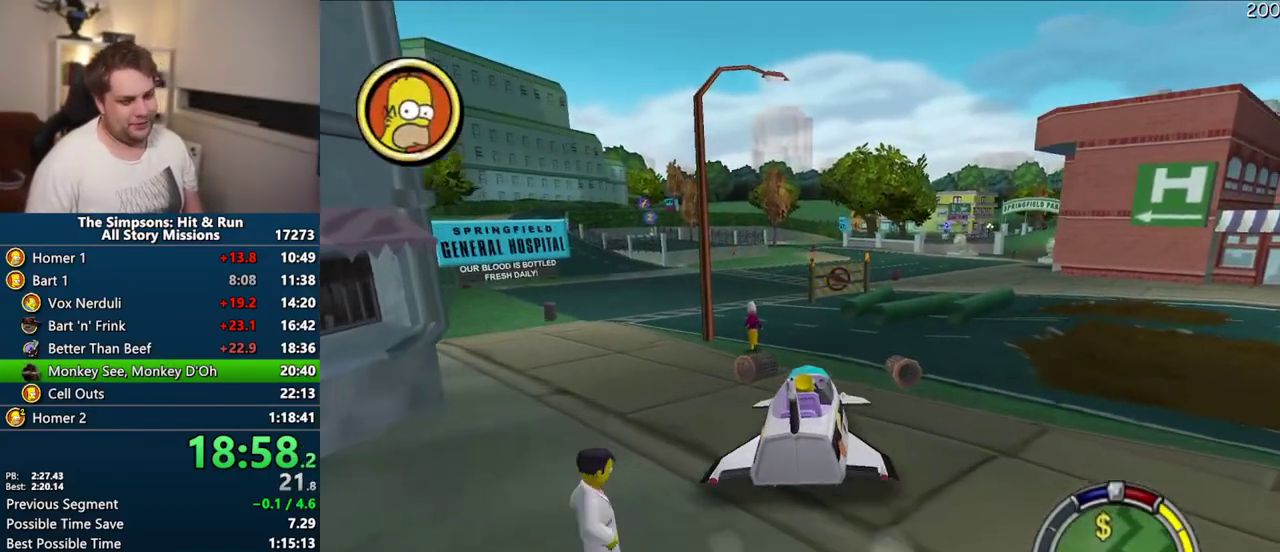
Gameplay with a controller (PlayStation layout); each line is a JSON object with the inputs held at the frame after it. "events" lists button and stick changes between this image and that frame as [ms after this image, input, new state], when the widget could be followed in between. Not read: L3 R3.
{"buttons": ["CROSS"], "left_stick": "center", "right_stick": "center", "events": []}
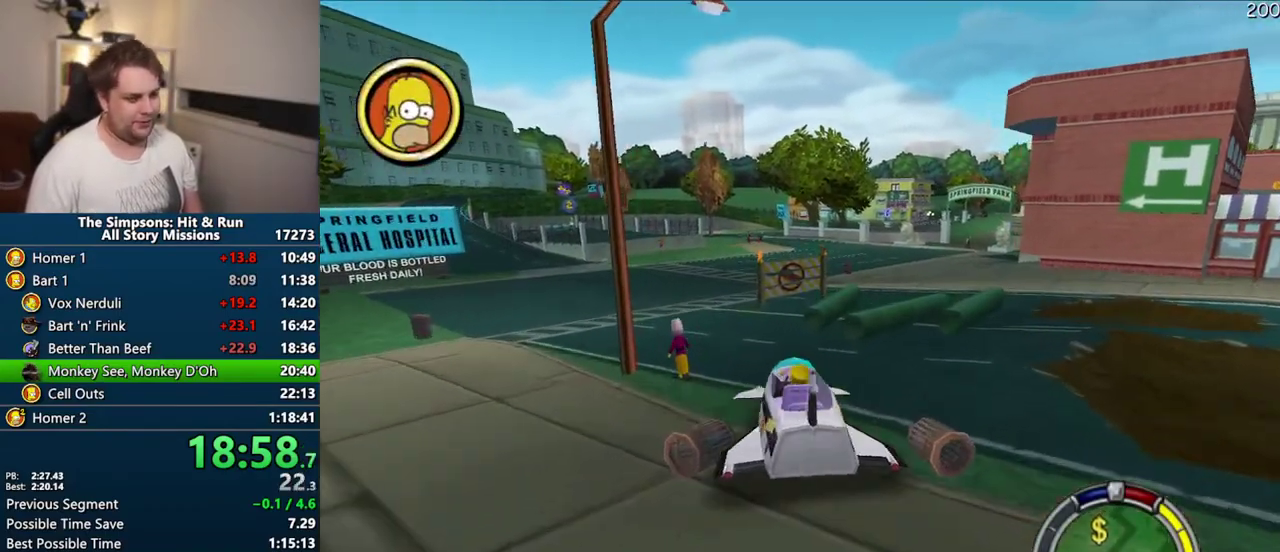
{"buttons": ["CROSS"], "left_stick": "center", "right_stick": "center", "events": [[233, "left_stick", "up-right"], [283, "left_stick", "center"]]}
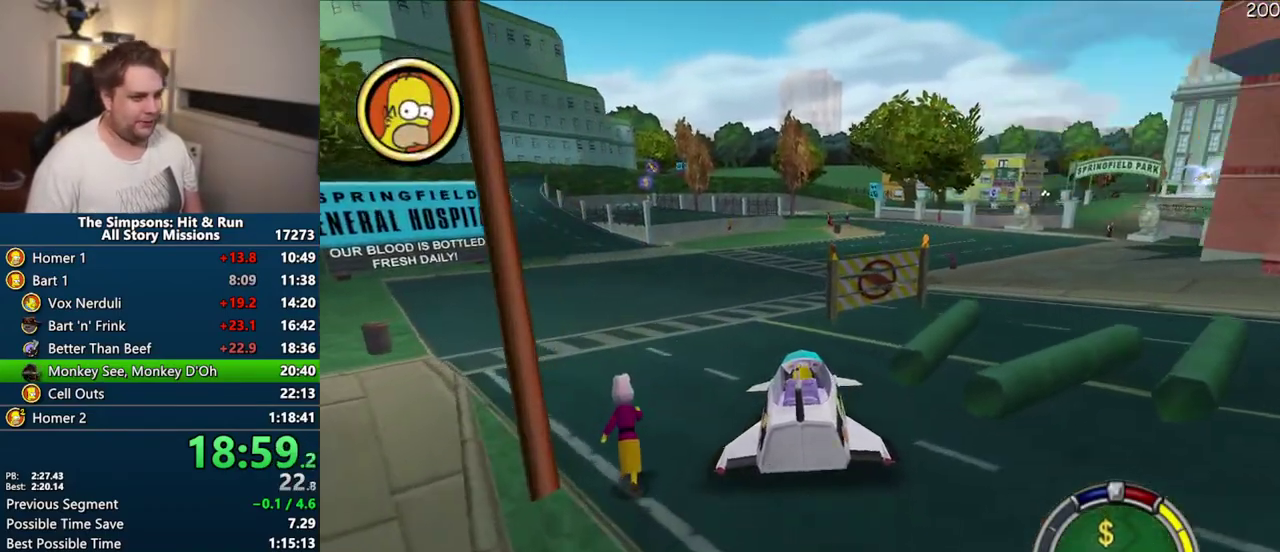
{"buttons": ["CROSS"], "left_stick": "center", "right_stick": "center", "events": [[333, "left_stick", "up-right"], [433, "left_stick", "center"]]}
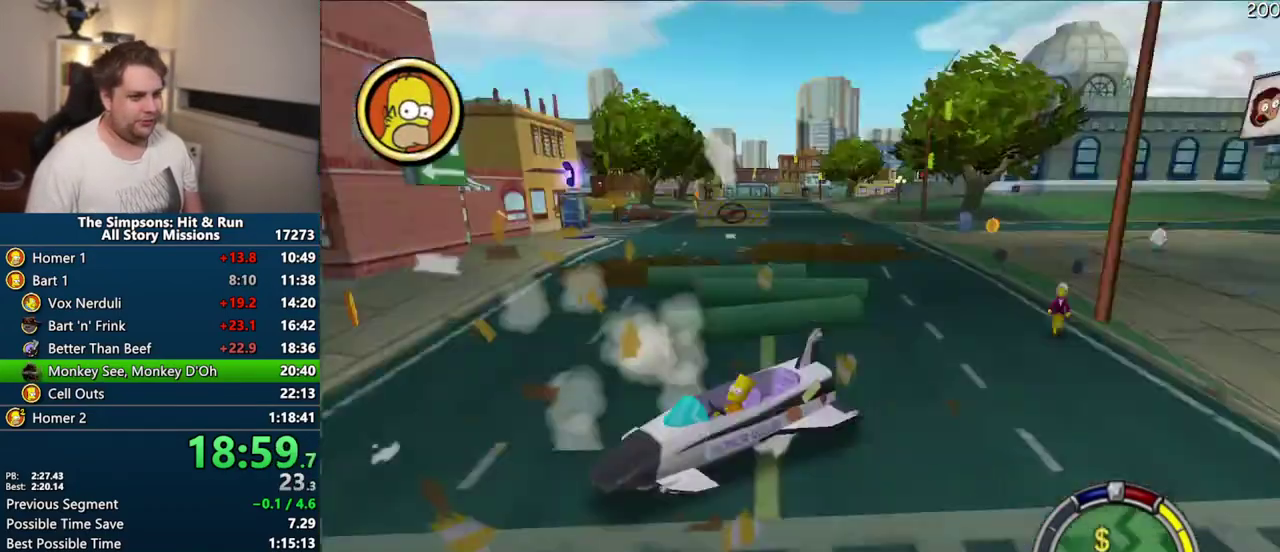
{"buttons": ["CROSS"], "left_stick": "center", "right_stick": "center", "events": []}
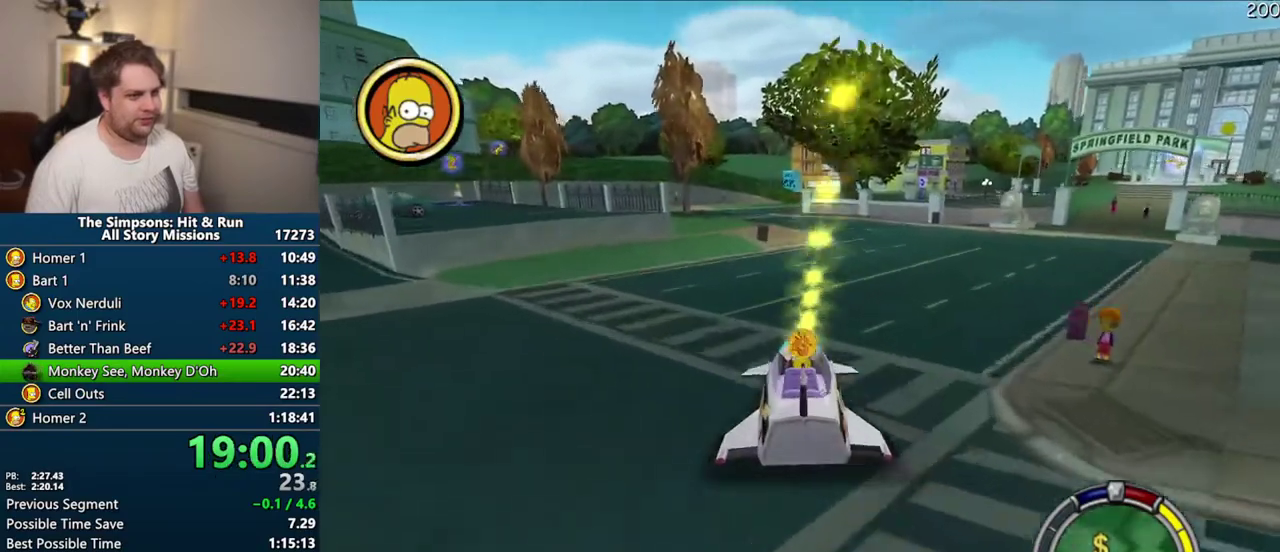
{"buttons": ["CROSS", "R1"], "left_stick": "center", "right_stick": "center", "events": [[467, "R1", "down"]]}
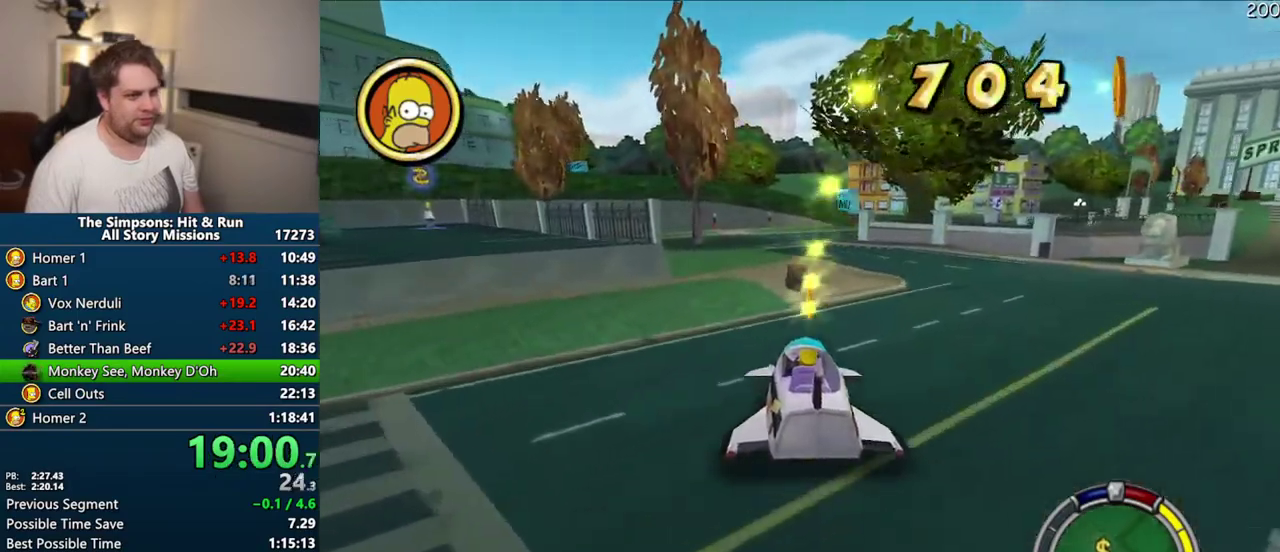
{"buttons": ["R1"], "left_stick": "center", "right_stick": "center", "events": [[200, "CROSS", "up"]]}
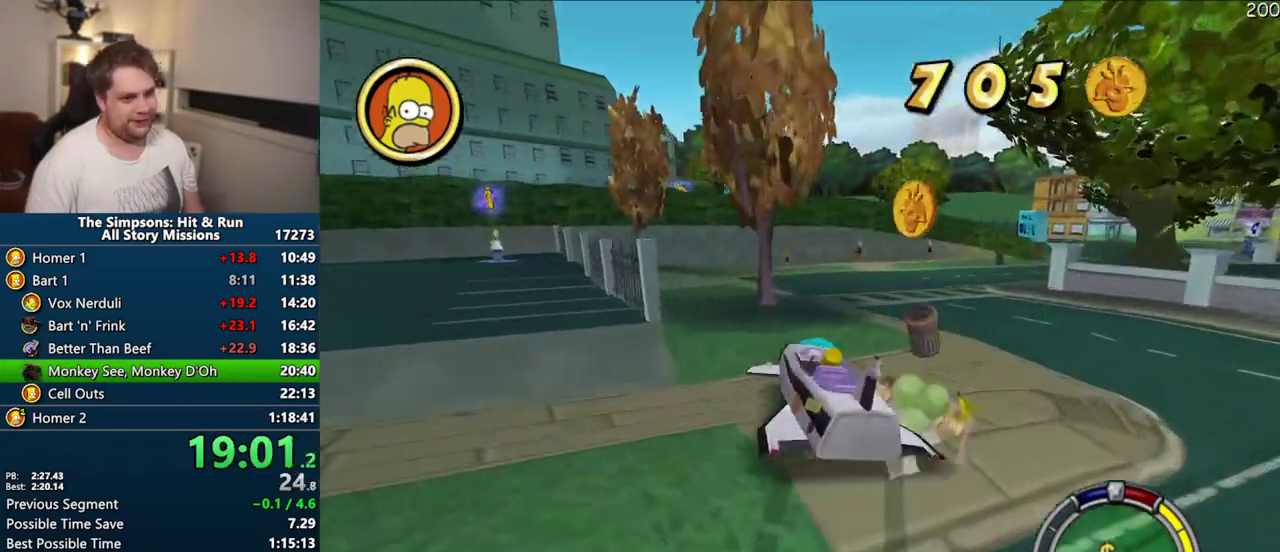
{"buttons": ["CROSS"], "left_stick": "center", "right_stick": "center", "events": [[67, "R1", "up"], [383, "CROSS", "down"]]}
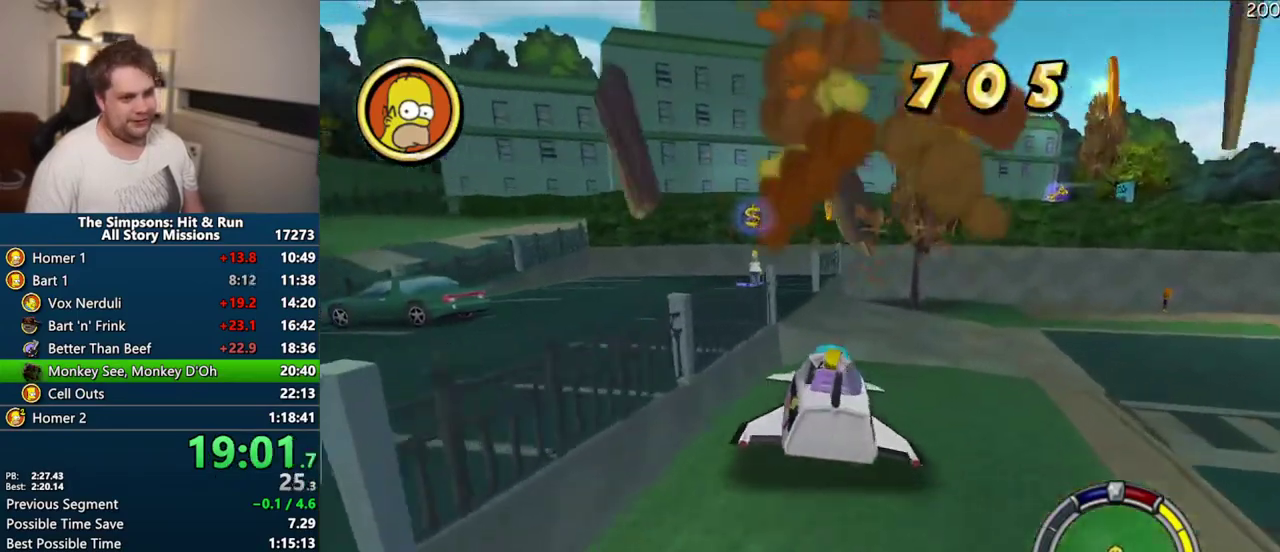
{"buttons": ["CIRCLE", "R2"], "left_stick": "center", "right_stick": "center", "events": [[200, "CROSS", "up"], [417, "R2", "down"], [433, "CIRCLE", "down"]]}
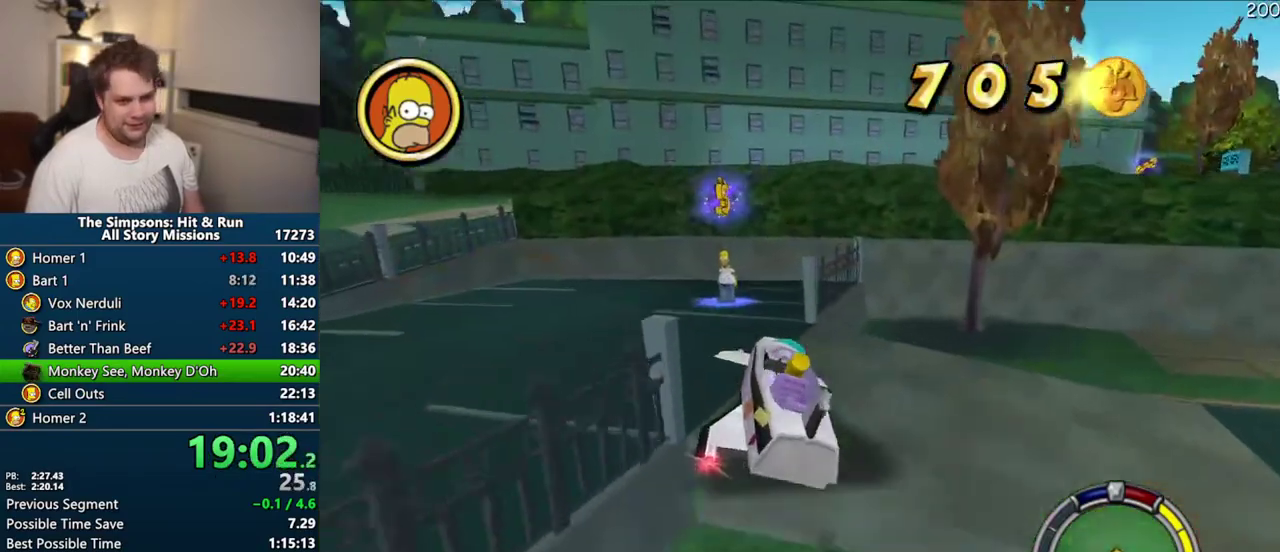
{"buttons": [], "left_stick": "right", "right_stick": "center", "events": [[50, "R2", "up"], [83, "CIRCLE", "up"], [150, "R2", "down"], [150, "left_stick", "right"], [267, "R2", "up"], [350, "R2", "down"], [450, "R2", "up"]]}
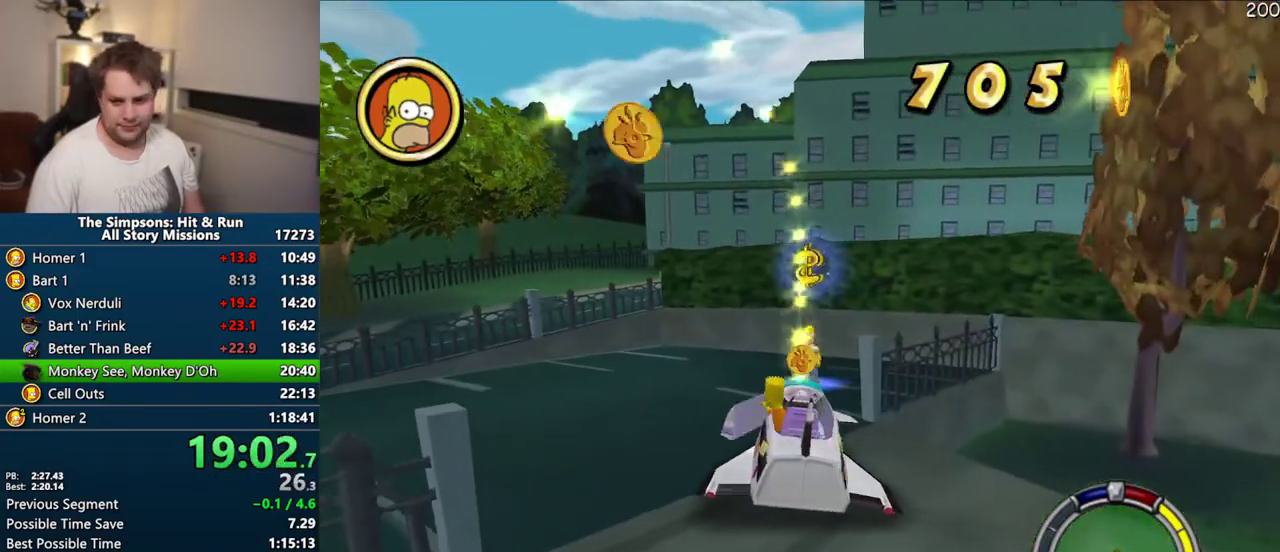
{"buttons": [], "left_stick": "up", "right_stick": "center", "events": [[50, "R2", "down"], [133, "R2", "up"], [150, "left_stick", "center"], [450, "left_stick", "up"]]}
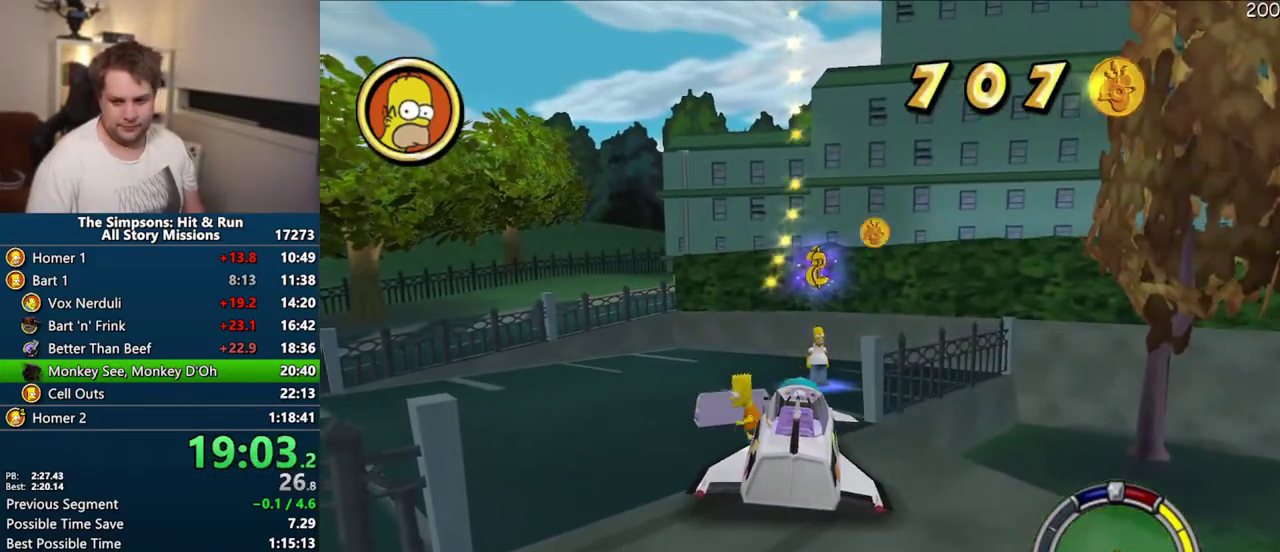
{"buttons": ["SQUARE"], "left_stick": "up-right", "right_stick": "center", "events": [[367, "left_stick", "up-right"], [400, "SQUARE", "down"]]}
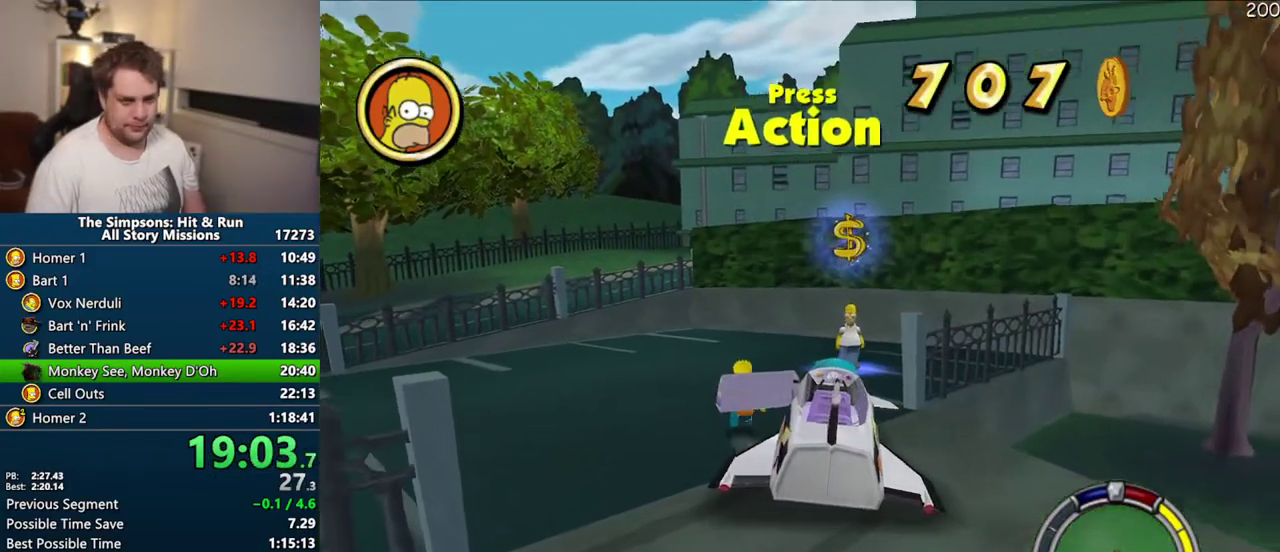
{"buttons": ["SQUARE"], "left_stick": "up-right", "right_stick": "center", "events": []}
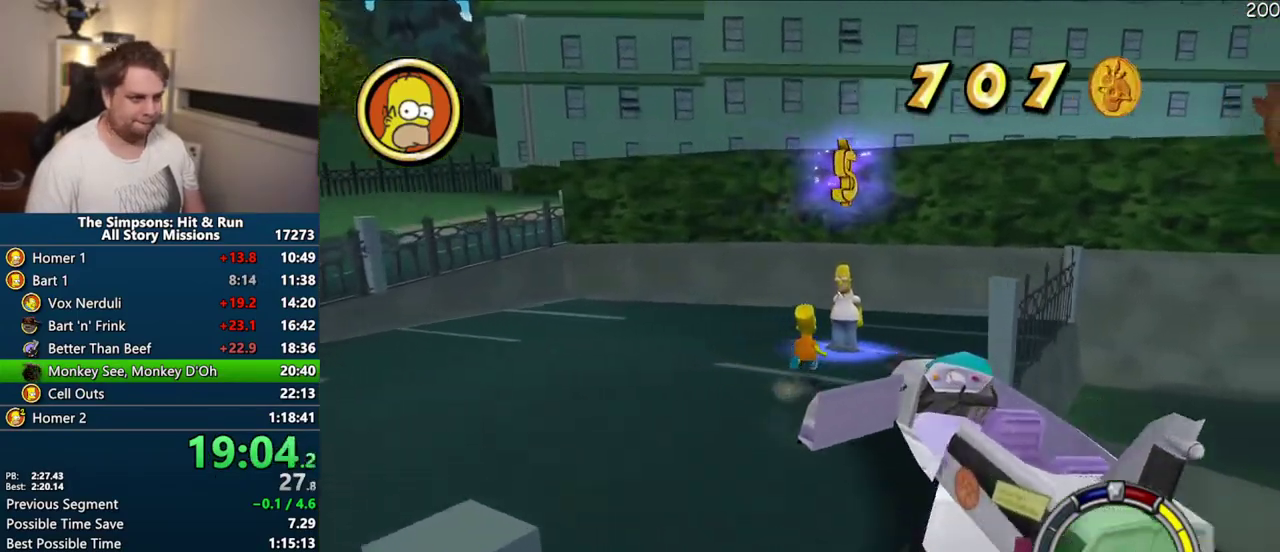
{"buttons": [], "left_stick": "center", "right_stick": "center", "events": [[250, "R2", "down"], [250, "left_stick", "up"], [283, "SQUARE", "up"], [300, "R2", "up"], [350, "left_stick", "center"], [417, "R2", "down"], [483, "R2", "up"]]}
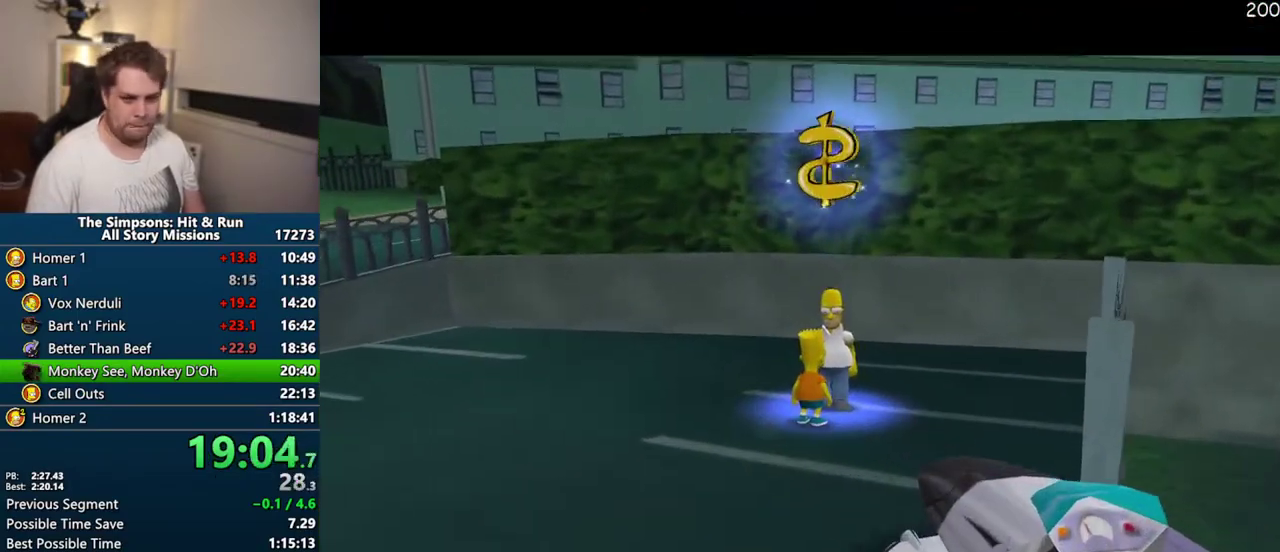
{"buttons": ["TRIANGLE"], "left_stick": "center", "right_stick": "center", "events": [[317, "TRIANGLE", "down"]]}
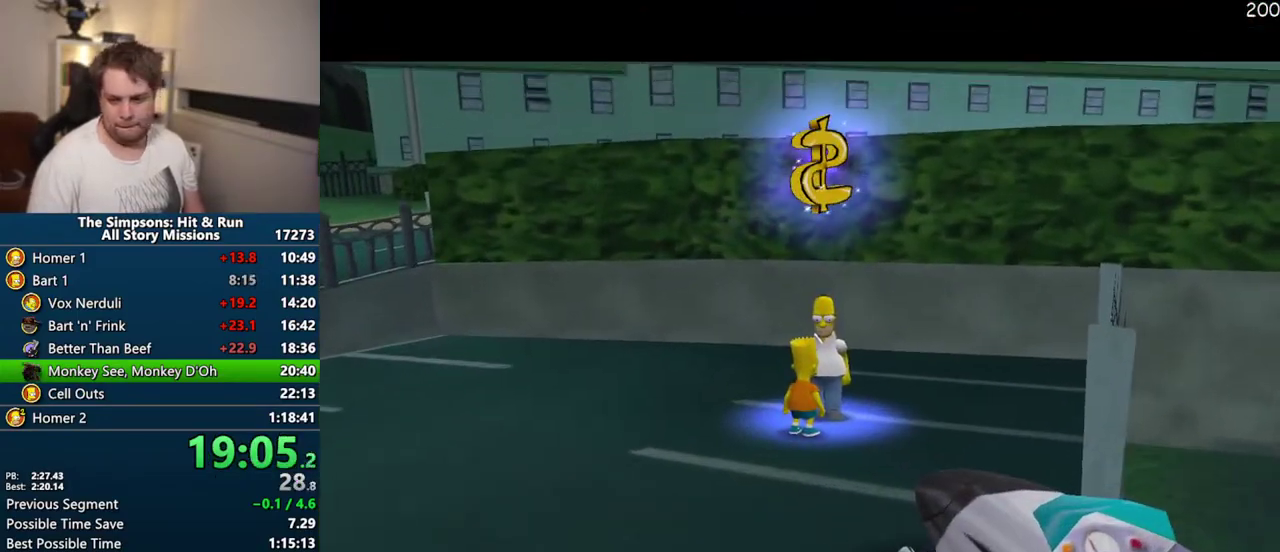
{"buttons": [], "left_stick": "center", "right_stick": "center", "events": [[100, "TRIANGLE", "up"]]}
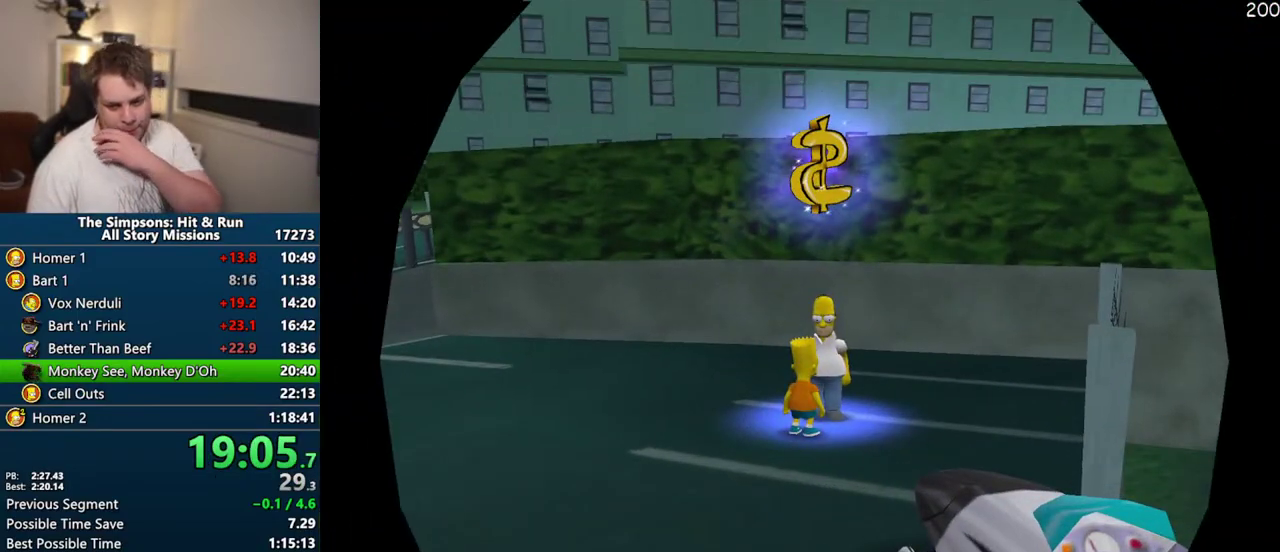
{"buttons": [], "left_stick": "center", "right_stick": "center", "events": []}
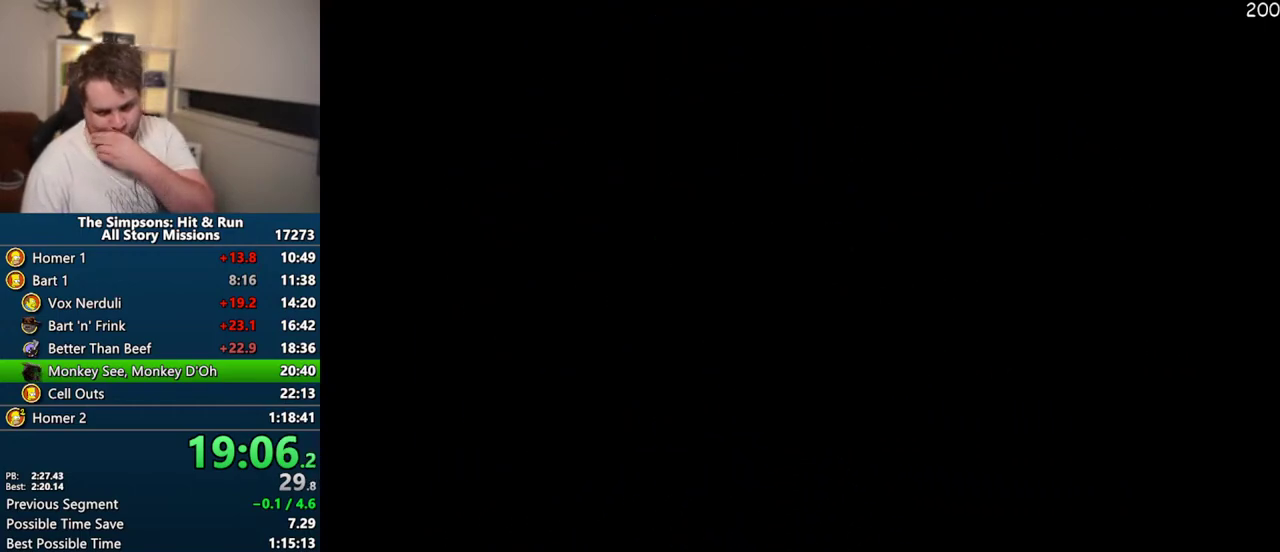
{"buttons": ["TRIANGLE"], "left_stick": "center", "right_stick": "center", "events": [[250, "TRIANGLE", "down"], [367, "TRIANGLE", "up"], [450, "TRIANGLE", "down"]]}
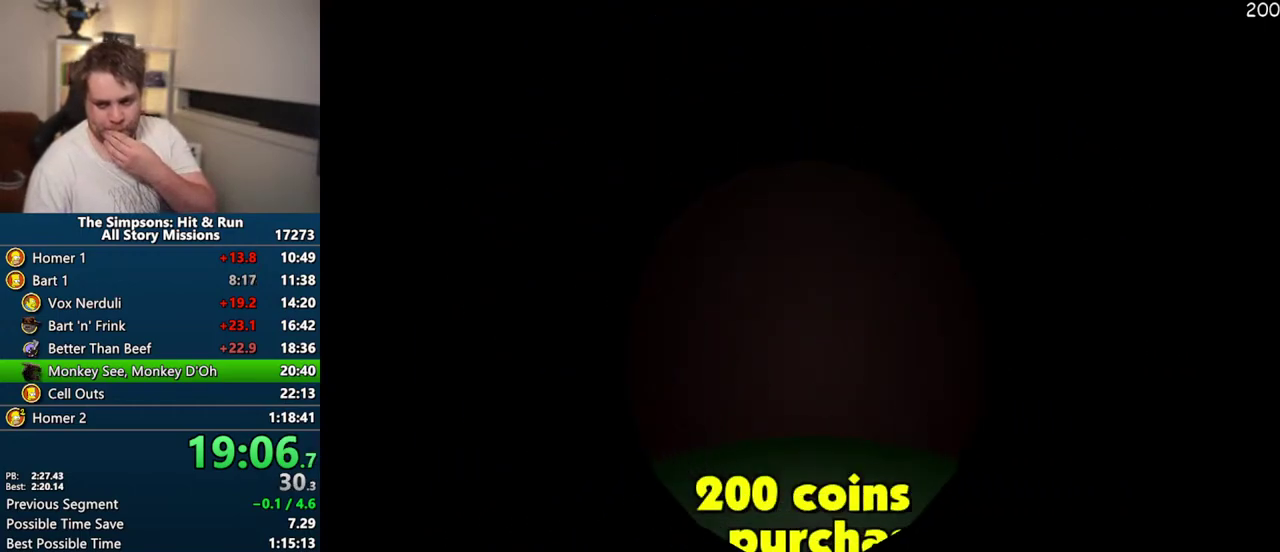
{"buttons": ["TRIANGLE"], "left_stick": "center", "right_stick": "center", "events": [[50, "TRIANGLE", "up"], [117, "TRIANGLE", "down"], [200, "TRIANGLE", "up"], [283, "TRIANGLE", "down"], [367, "TRIANGLE", "up"], [450, "TRIANGLE", "down"]]}
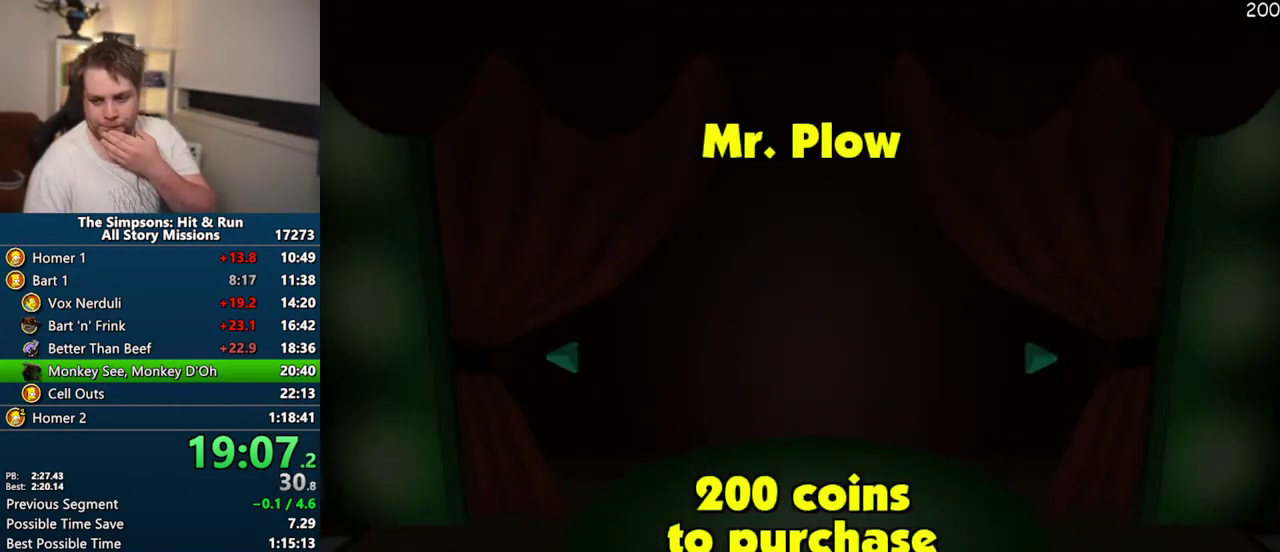
{"buttons": ["TRIANGLE"], "left_stick": "center", "right_stick": "center", "events": [[33, "TRIANGLE", "up"], [117, "TRIANGLE", "down"], [200, "TRIANGLE", "up"], [283, "TRIANGLE", "down"], [367, "TRIANGLE", "up"], [483, "TRIANGLE", "down"]]}
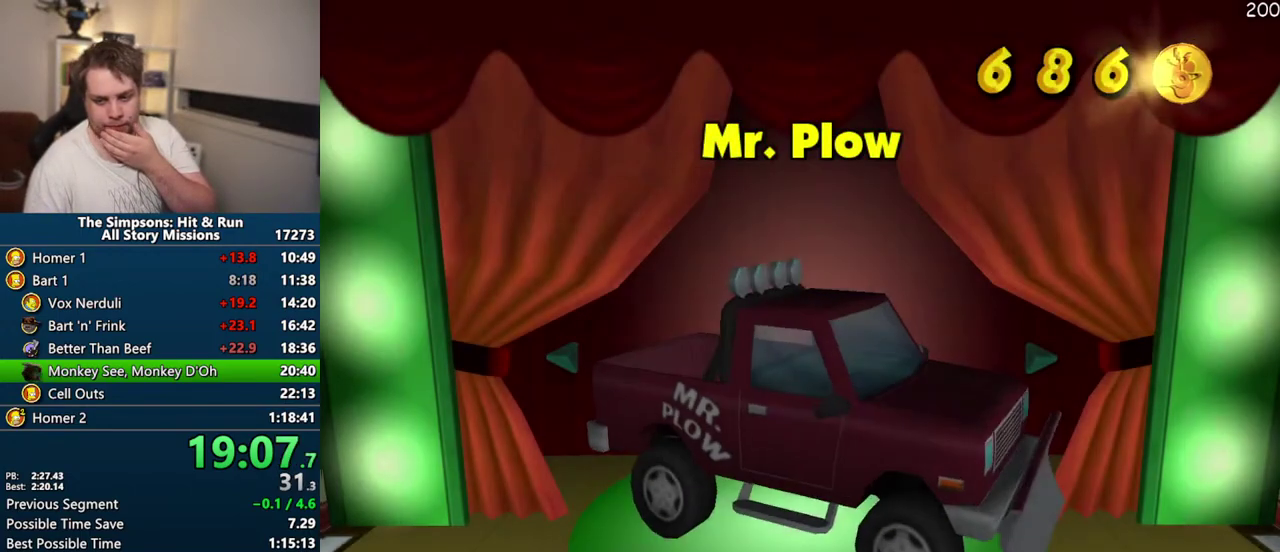
{"buttons": [], "left_stick": "center", "right_stick": "center", "events": [[33, "TRIANGLE", "up"]]}
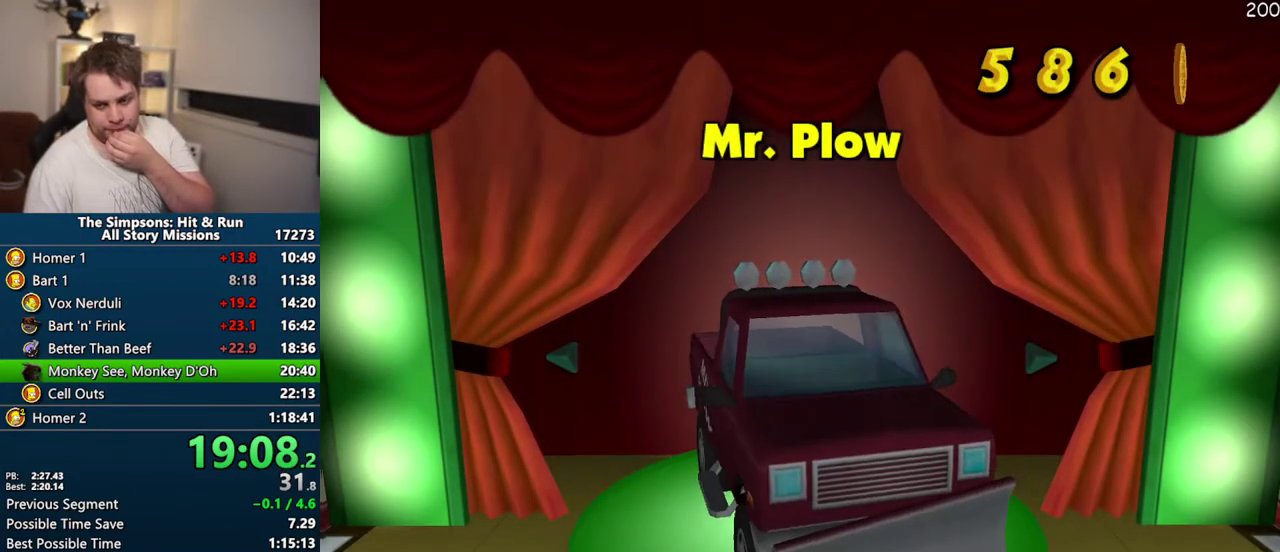
{"buttons": [], "left_stick": "center", "right_stick": "center", "events": []}
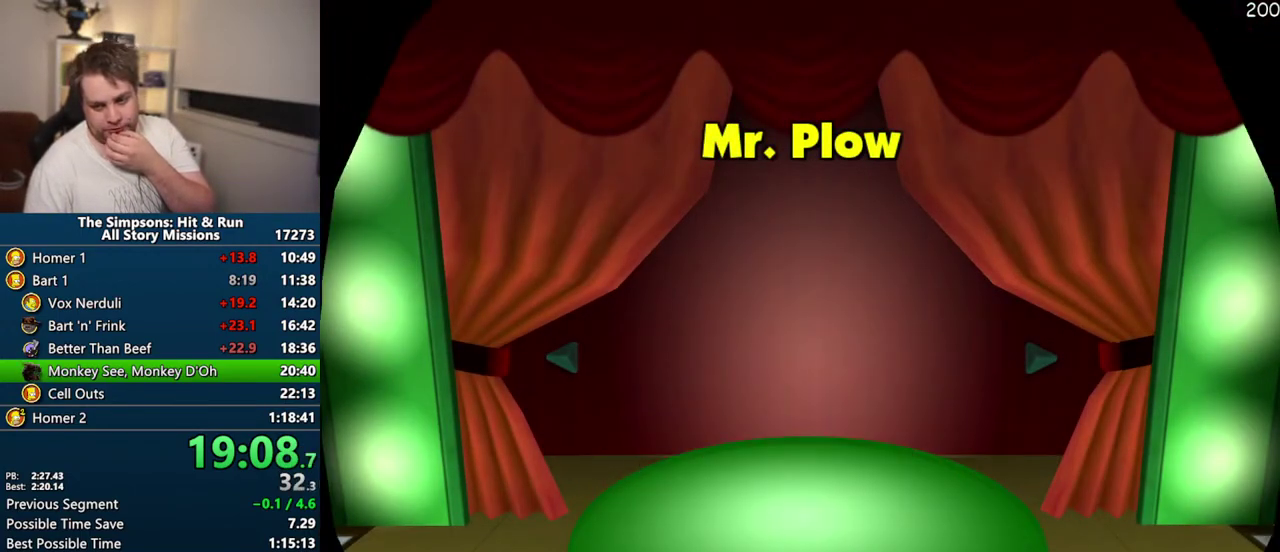
{"buttons": [], "left_stick": "center", "right_stick": "center", "events": []}
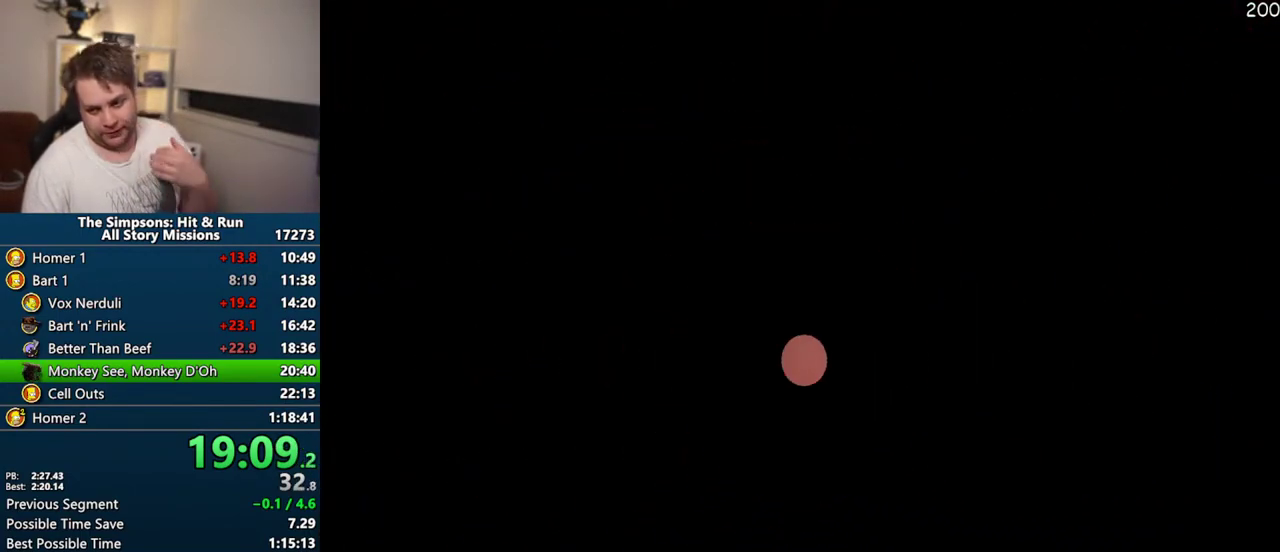
{"buttons": ["TRIANGLE"], "left_stick": "center", "right_stick": "center", "events": [[250, "TRIANGLE", "down"], [367, "TRIANGLE", "up"], [450, "TRIANGLE", "down"]]}
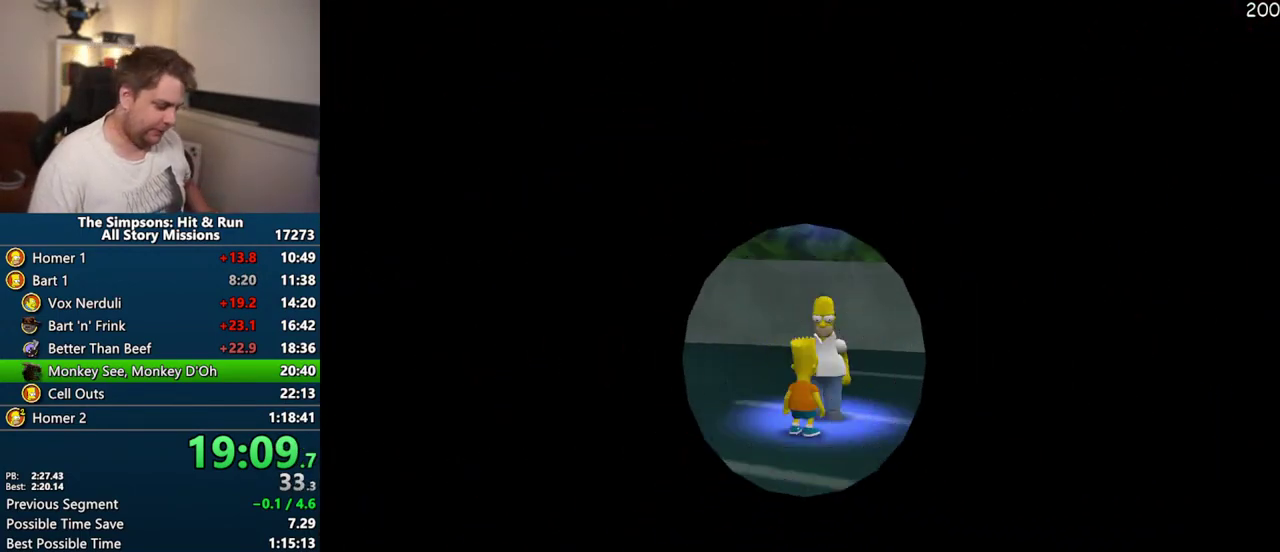
{"buttons": ["TRIANGLE"], "left_stick": "center", "right_stick": "center", "events": [[33, "TRIANGLE", "up"], [117, "TRIANGLE", "down"], [200, "TRIANGLE", "up"], [283, "TRIANGLE", "down"], [367, "TRIANGLE", "up"], [450, "TRIANGLE", "down"]]}
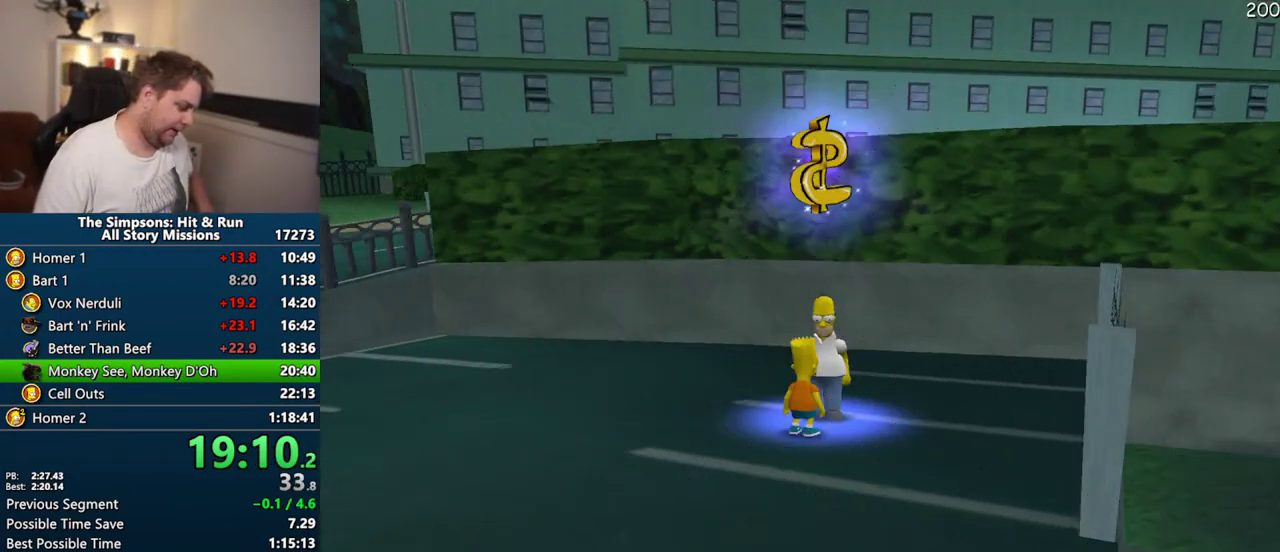
{"buttons": ["TRIANGLE"], "left_stick": "center", "right_stick": "center", "events": [[33, "TRIANGLE", "up"], [117, "TRIANGLE", "down"], [200, "TRIANGLE", "up"], [283, "TRIANGLE", "down"], [367, "TRIANGLE", "up"], [450, "TRIANGLE", "down"]]}
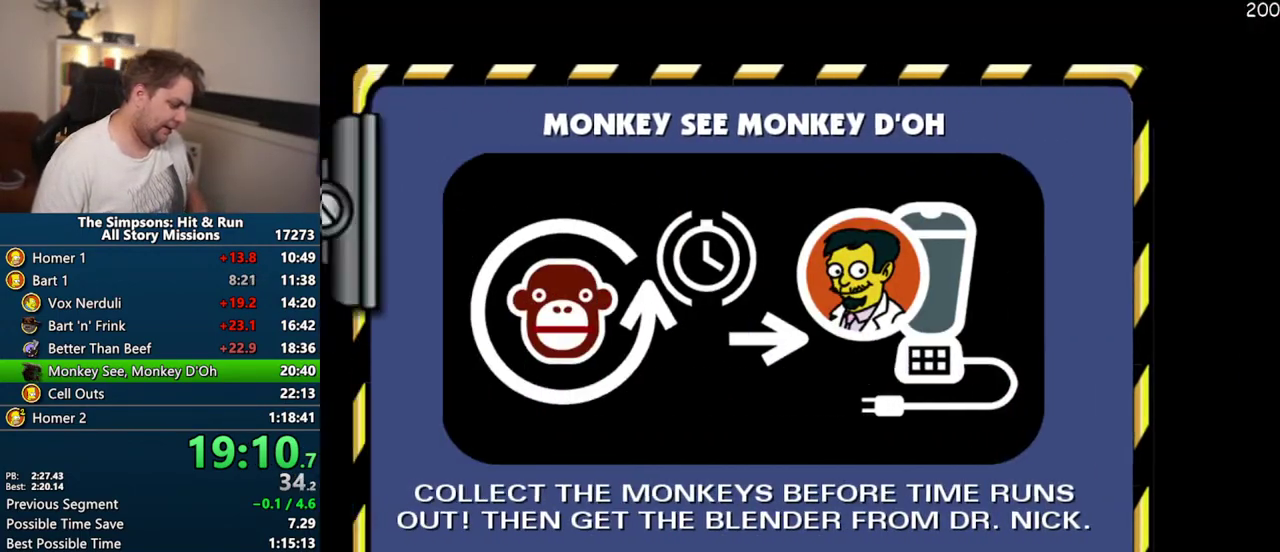
{"buttons": [], "left_stick": "center", "right_stick": "center", "events": [[17, "TRIANGLE", "up"], [100, "TRIANGLE", "down"], [200, "TRIANGLE", "up"], [267, "TRIANGLE", "down"], [367, "TRIANGLE", "up"]]}
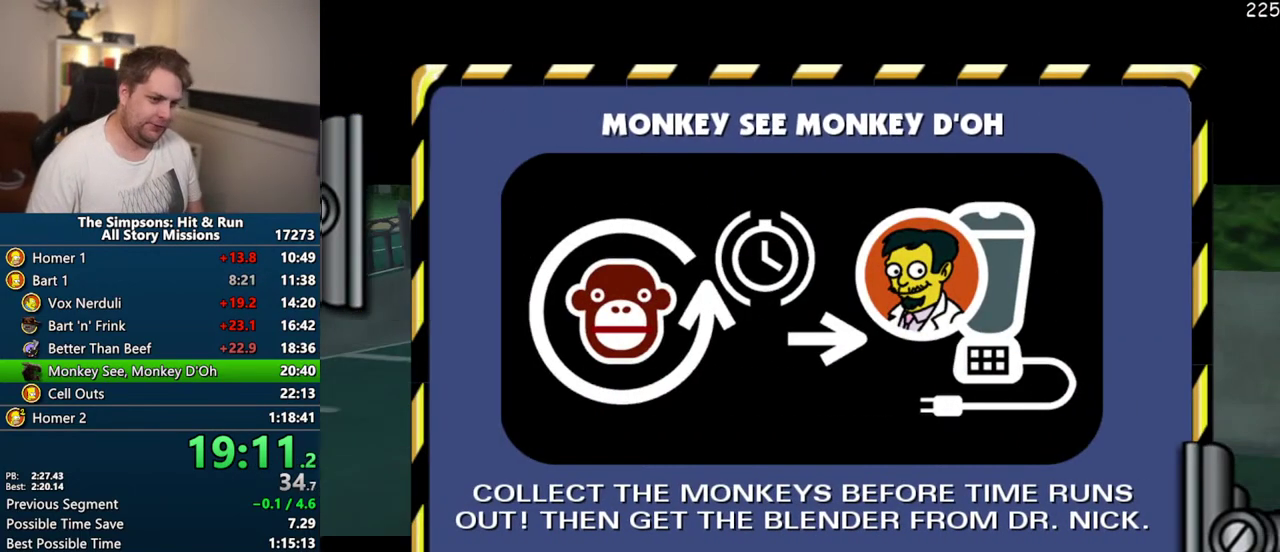
{"buttons": [], "left_stick": "left", "right_stick": "right", "events": [[150, "left_stick", "left"], [450, "right_stick", "right"]]}